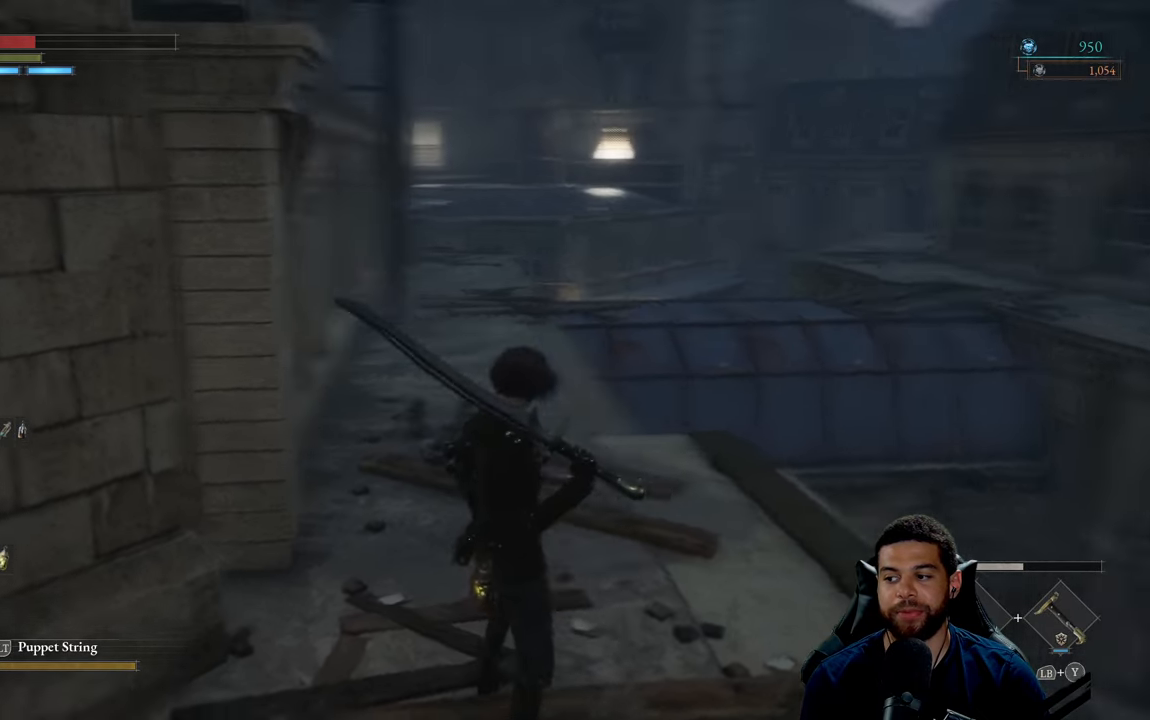
Gameplay with a controller (Xbox layout); each line is a JSON object with the inputs held at the frame after it. "events" lists button and stick changes between this image and that frame as [ms after this image, input, new state], when the widget could be followed in between.
{"buttons": [], "left_stick": "up", "right_stick": "center", "events": [[100, "right_stick", "center"], [466, "left_stick", "up"]]}
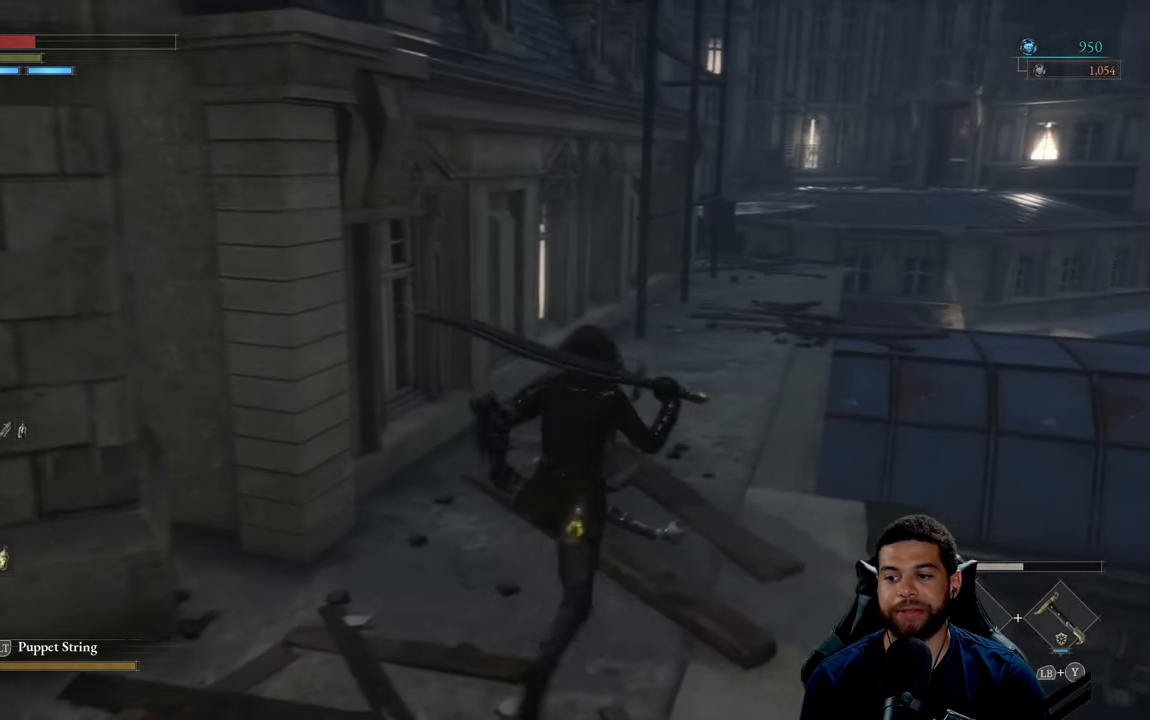
{"buttons": ["B"], "left_stick": "up", "right_stick": "center", "events": [[383, "B", "down"]]}
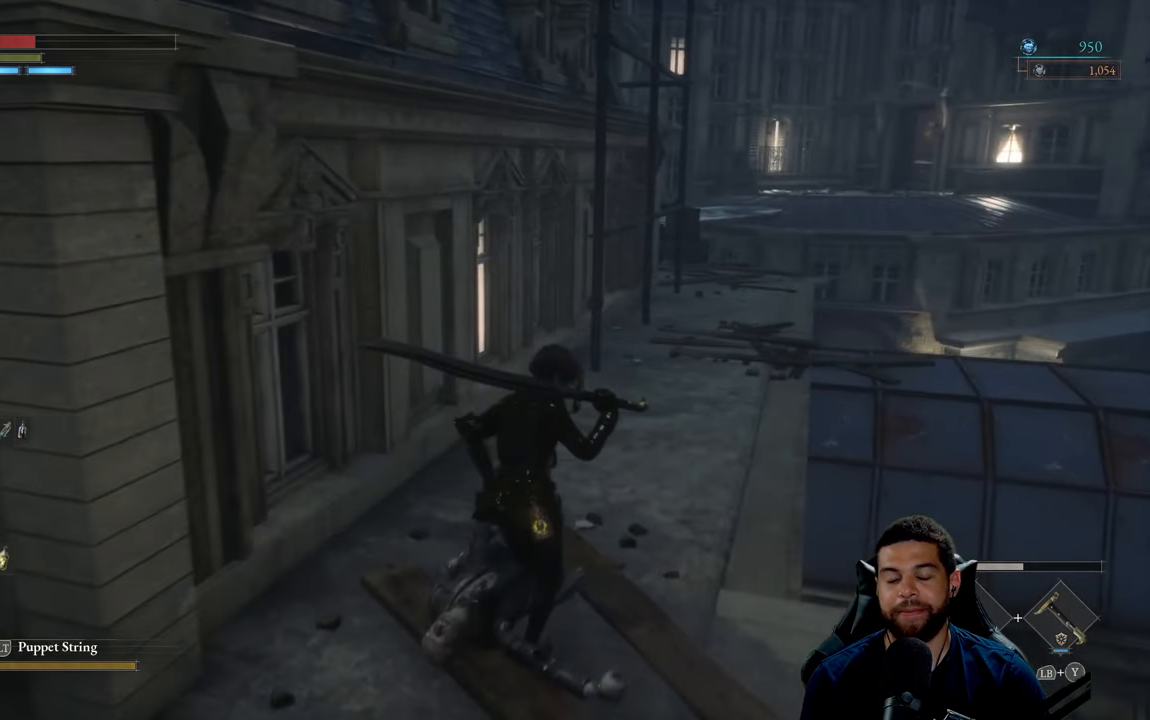
{"buttons": ["B"], "left_stick": "up", "right_stick": "center", "events": []}
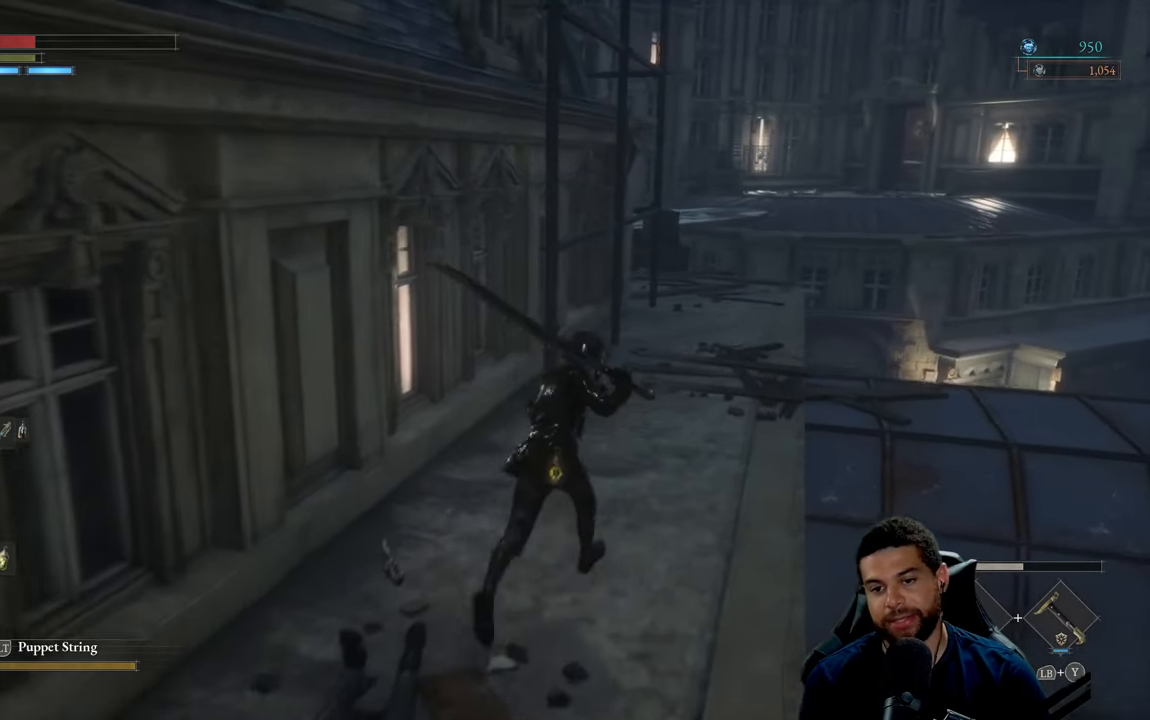
{"buttons": ["B"], "left_stick": "up", "right_stick": "right", "events": [[266, "left_stick", "up-right"], [383, "right_stick", "right"], [416, "left_stick", "up"]]}
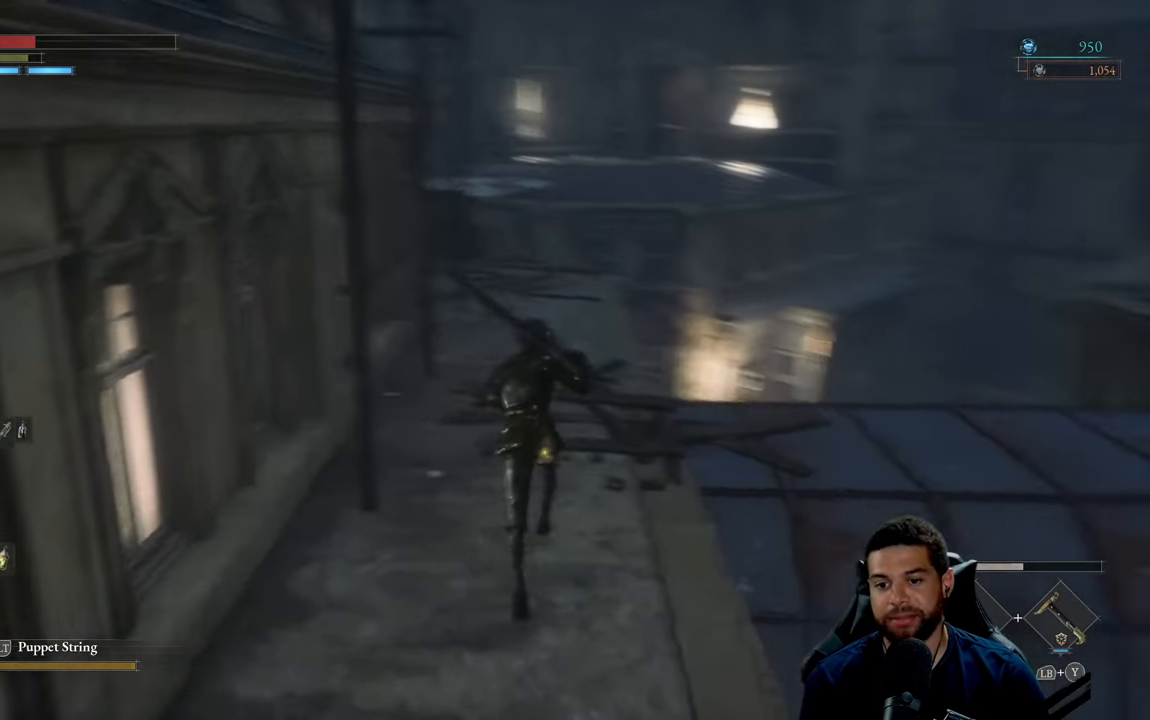
{"buttons": [], "left_stick": "down-right", "right_stick": "center", "events": [[100, "right_stick", "center"], [166, "left_stick", "up-left"], [350, "left_stick", "down-left"], [433, "B", "up"], [483, "left_stick", "down-right"]]}
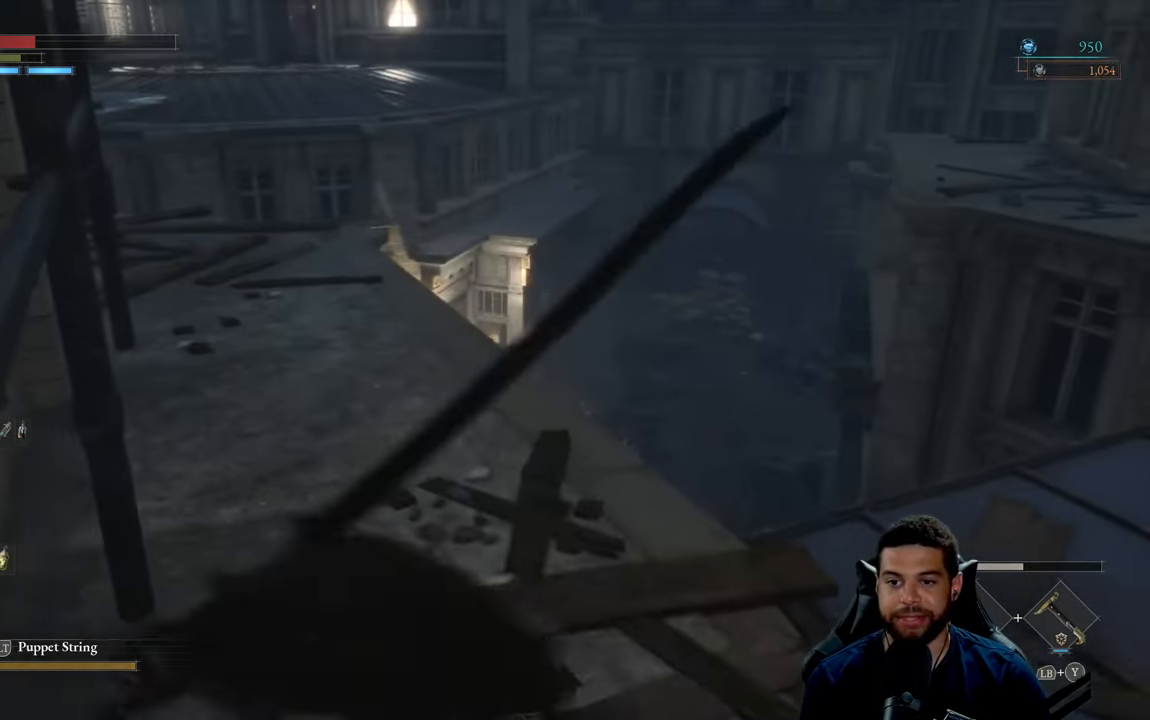
{"buttons": [], "left_stick": "center", "right_stick": "center", "events": [[133, "left_stick", "up-right"], [183, "right_stick", "right"], [233, "left_stick", "up"], [367, "left_stick", "up-left"], [367, "right_stick", "center"], [483, "left_stick", "center"]]}
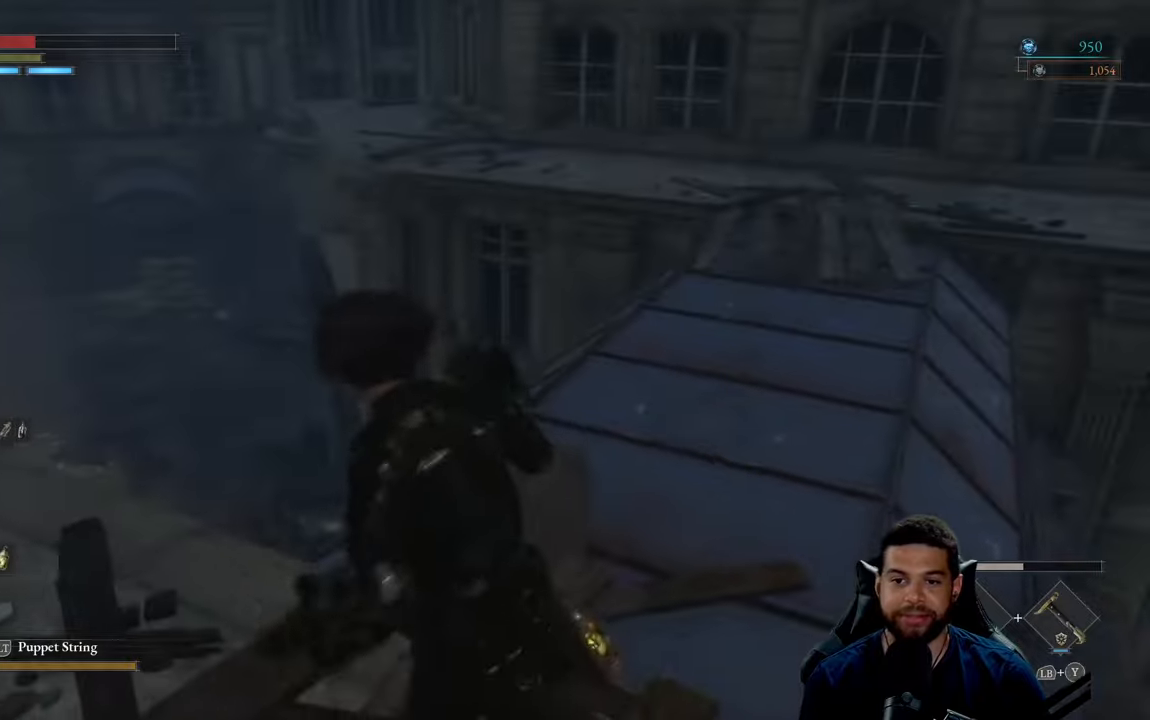
{"buttons": [], "left_stick": "left", "right_stick": "left", "events": [[117, "right_stick", "right"], [200, "right_stick", "center"], [267, "left_stick", "left"], [300, "right_stick", "left"]]}
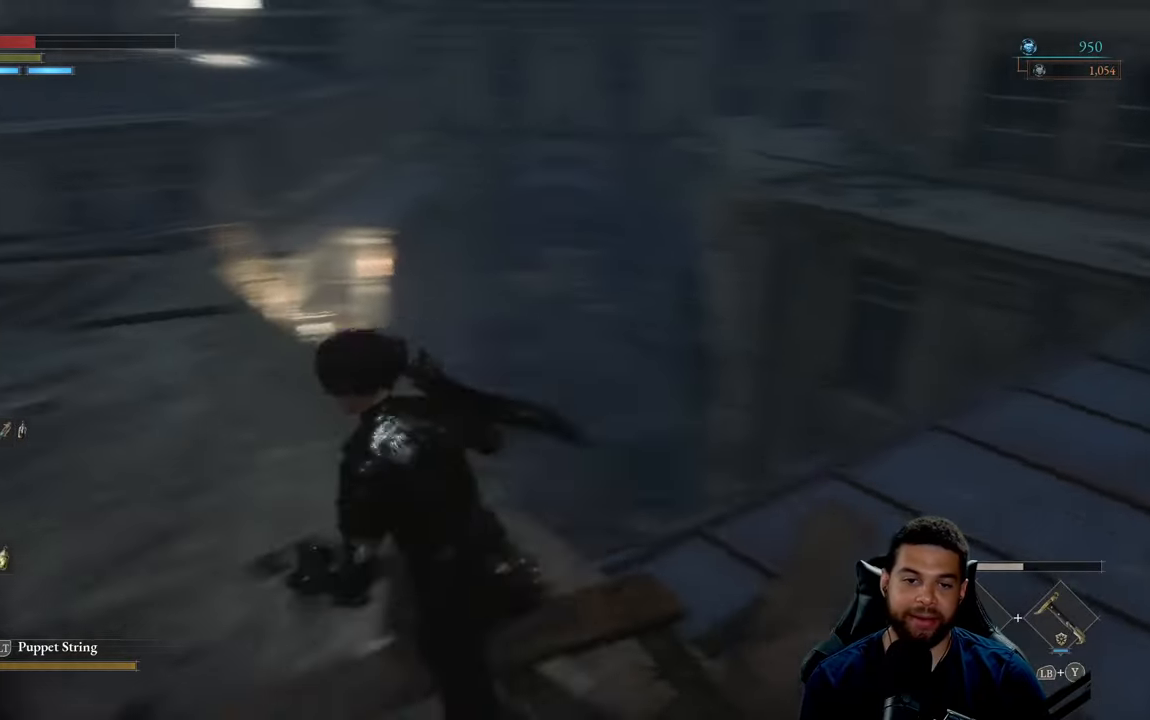
{"buttons": ["B"], "left_stick": "up", "right_stick": "center", "events": [[17, "left_stick", "up-left"], [133, "left_stick", "up"], [200, "right_stick", "center"], [350, "B", "down"]]}
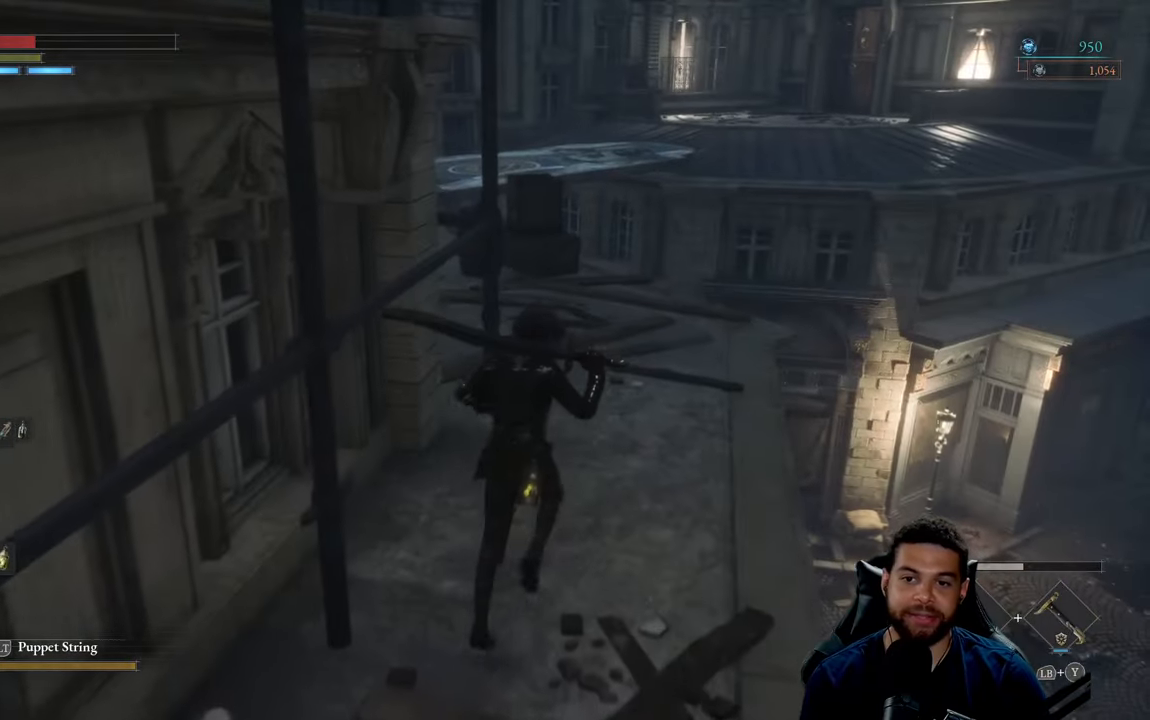
{"buttons": ["B"], "left_stick": "up", "right_stick": "center", "events": []}
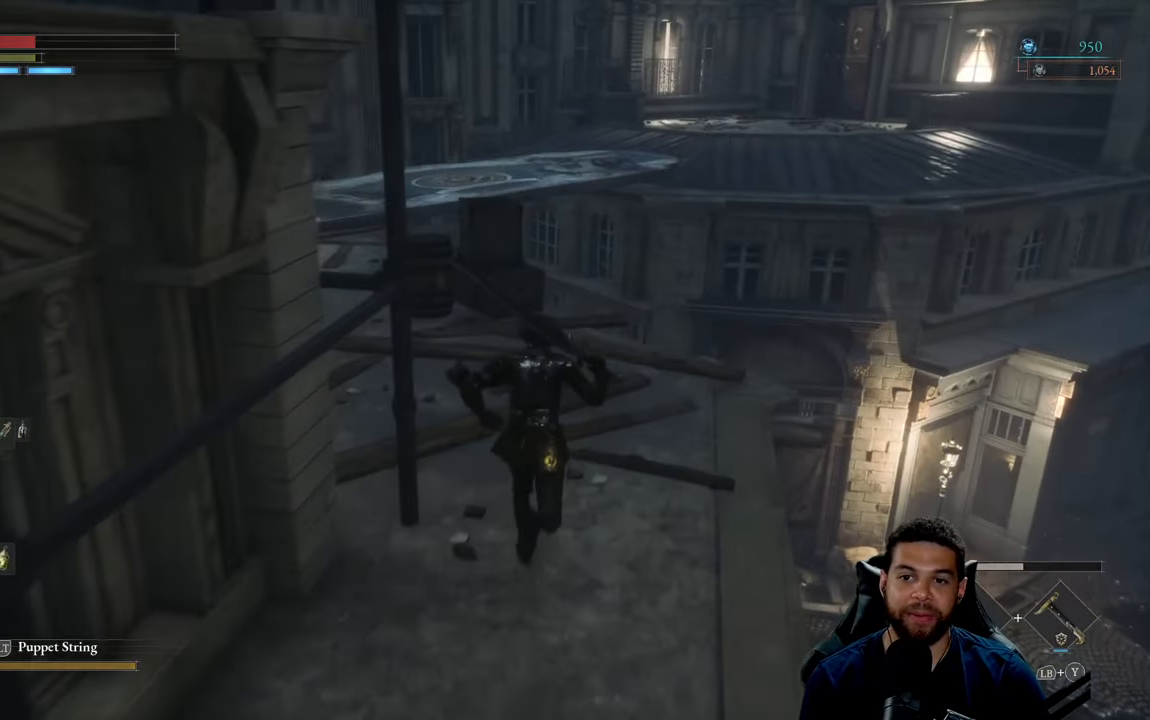
{"buttons": [], "left_stick": "up", "right_stick": "center", "events": [[67, "B", "up"], [100, "left_stick", "up-left"], [183, "right_stick", "left"], [383, "left_stick", "up"], [417, "right_stick", "center"]]}
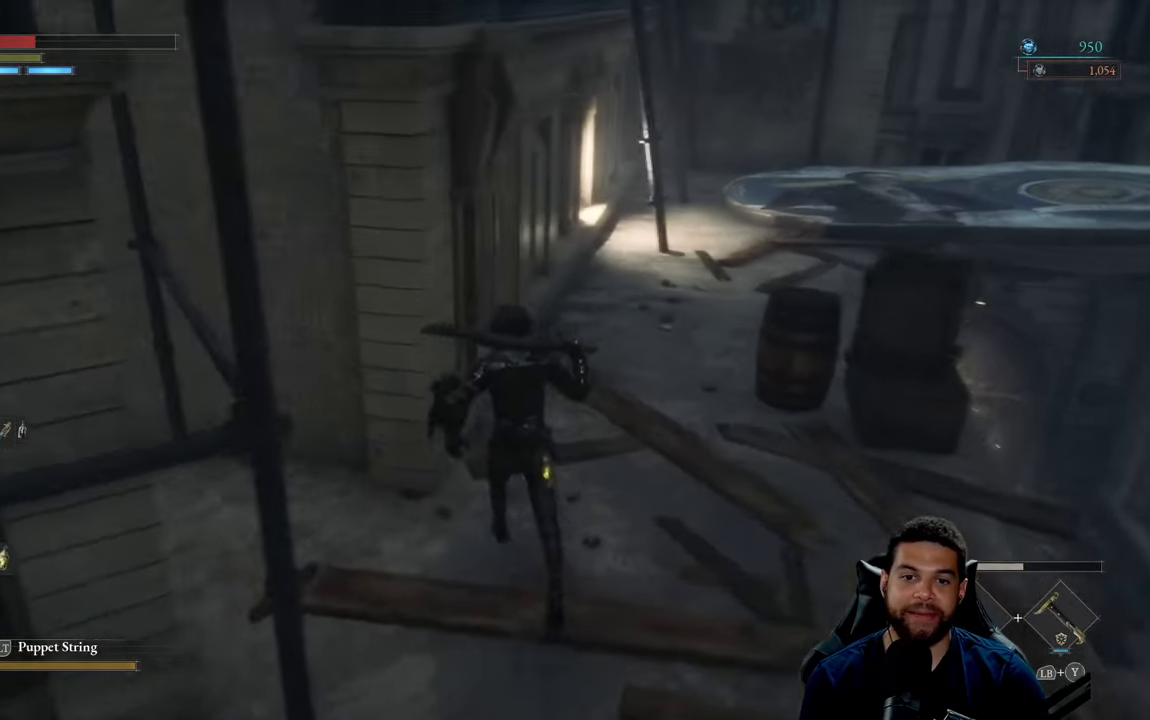
{"buttons": [], "left_stick": "up", "right_stick": "center", "events": [[100, "left_stick", "up-right"], [300, "left_stick", "up"]]}
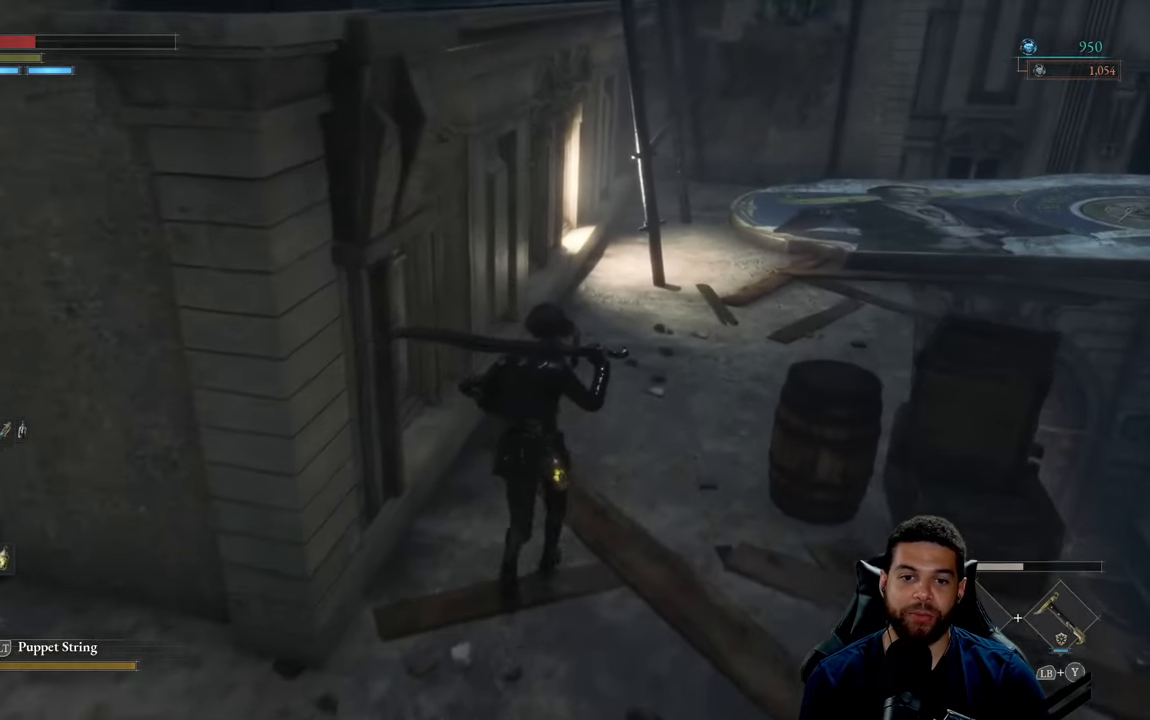
{"buttons": [], "left_stick": "down-left", "right_stick": "left", "events": [[350, "left_stick", "left"], [400, "left_stick", "down-left"], [433, "right_stick", "left"]]}
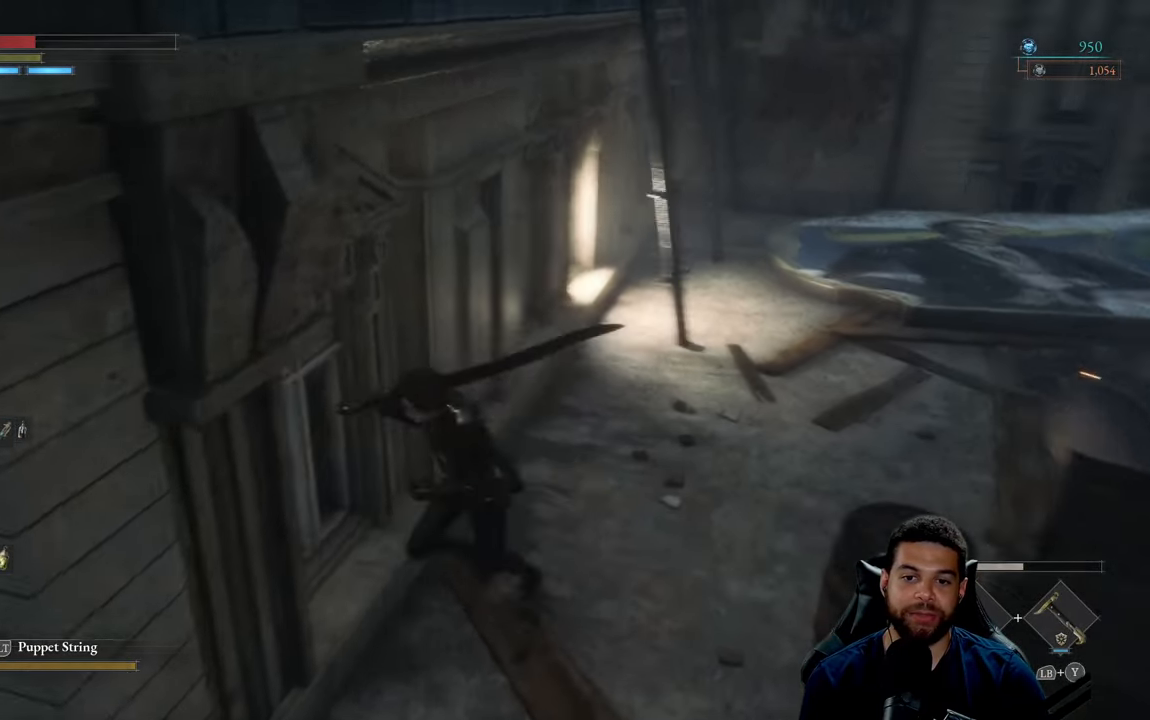
{"buttons": [], "left_stick": "up-right", "right_stick": "right", "events": [[83, "left_stick", "down-right"], [133, "right_stick", "center"], [150, "left_stick", "right"], [400, "right_stick", "right"], [483, "left_stick", "up-right"]]}
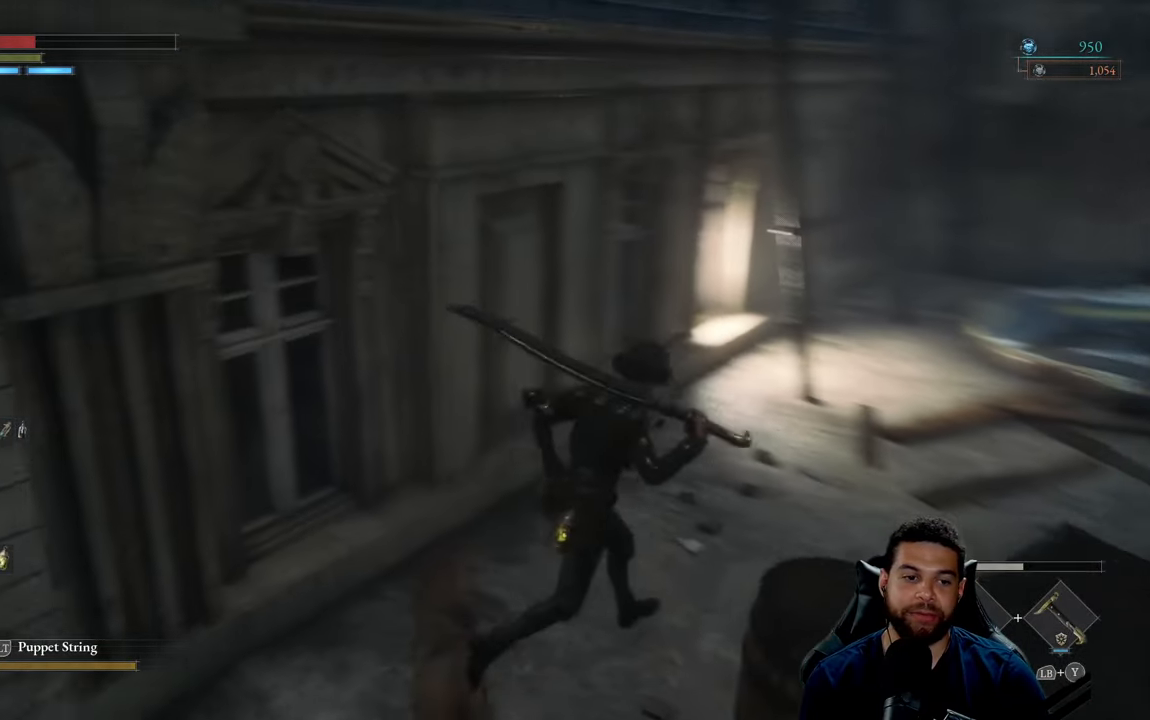
{"buttons": ["B"], "left_stick": "up", "right_stick": "center", "events": [[167, "right_stick", "center"], [183, "left_stick", "up"], [283, "B", "down"]]}
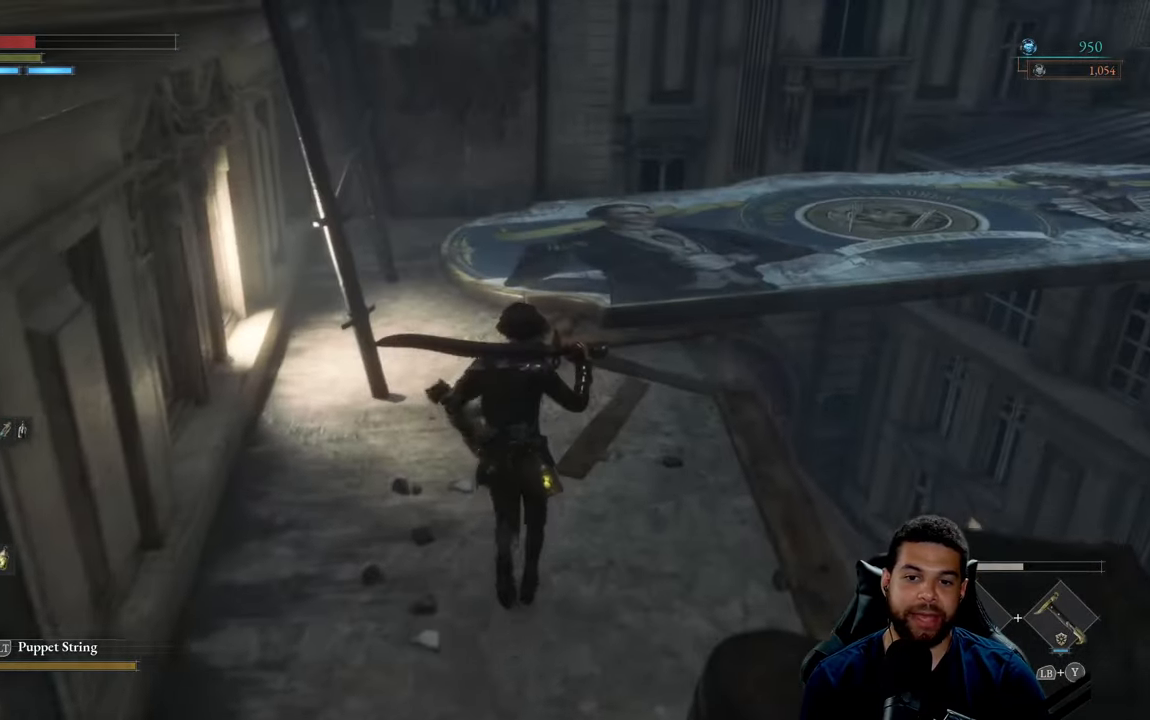
{"buttons": [], "left_stick": "up", "right_stick": "center", "events": [[417, "B", "up"]]}
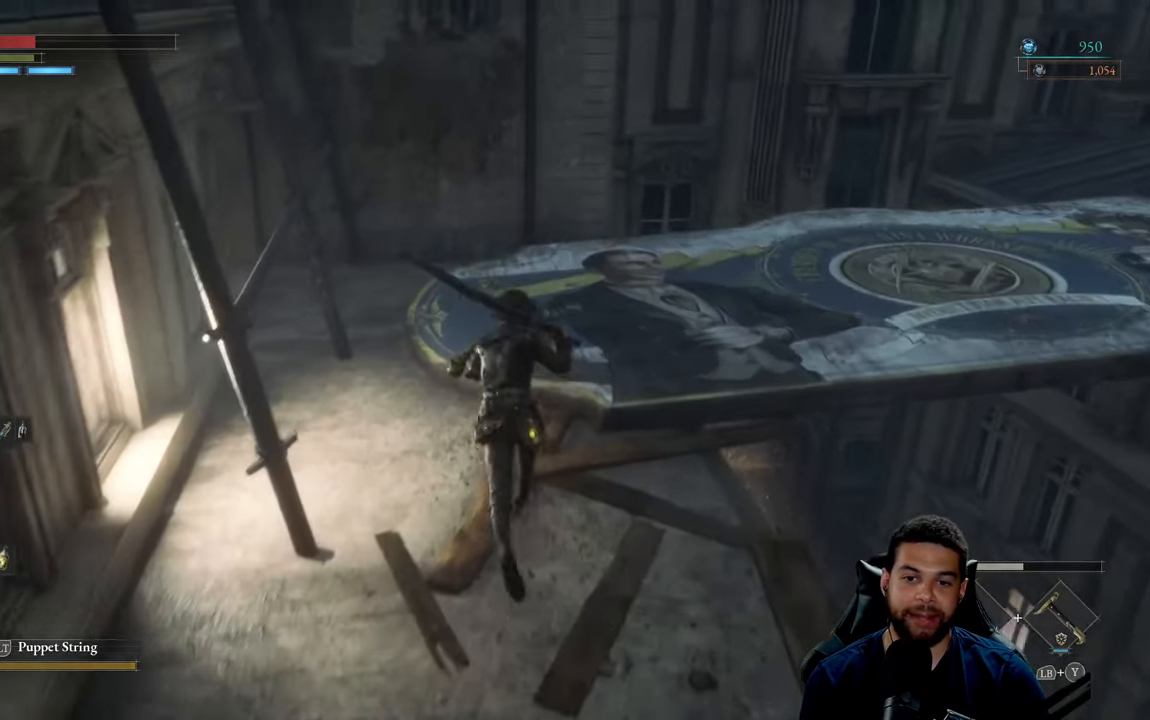
{"buttons": ["B"], "left_stick": "up", "right_stick": "center", "events": [[117, "right_stick", "right"], [384, "right_stick", "center"], [484, "B", "down"]]}
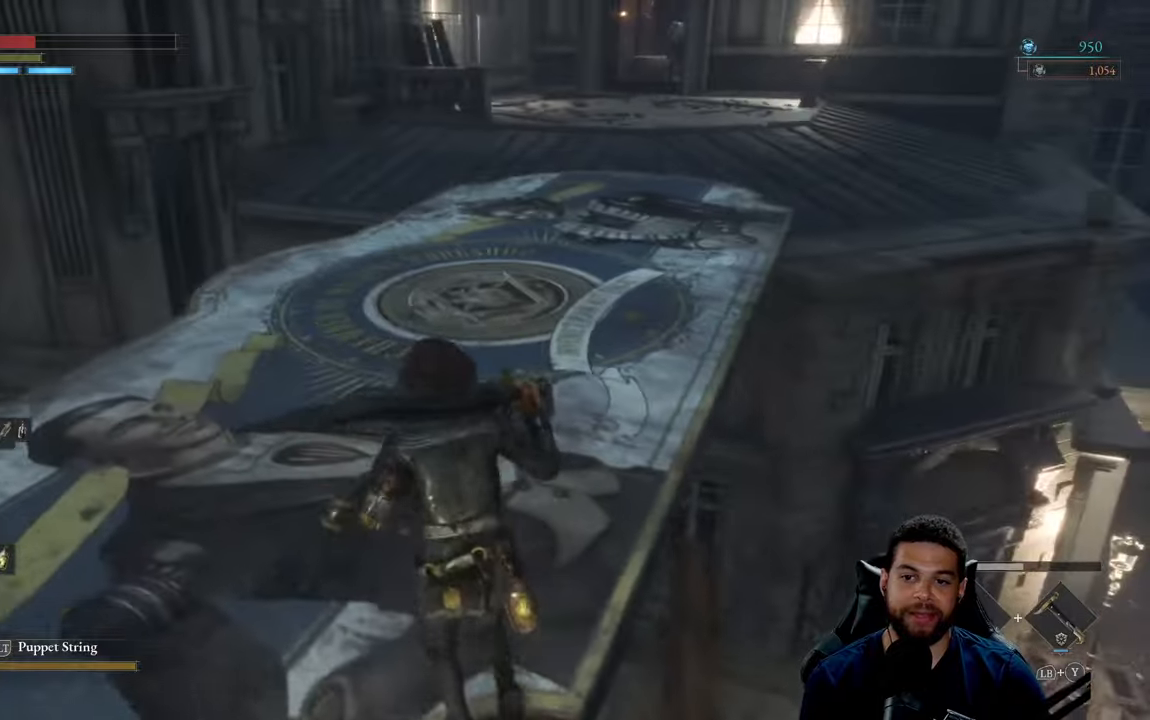
{"buttons": ["B"], "left_stick": "up", "right_stick": "center", "events": []}
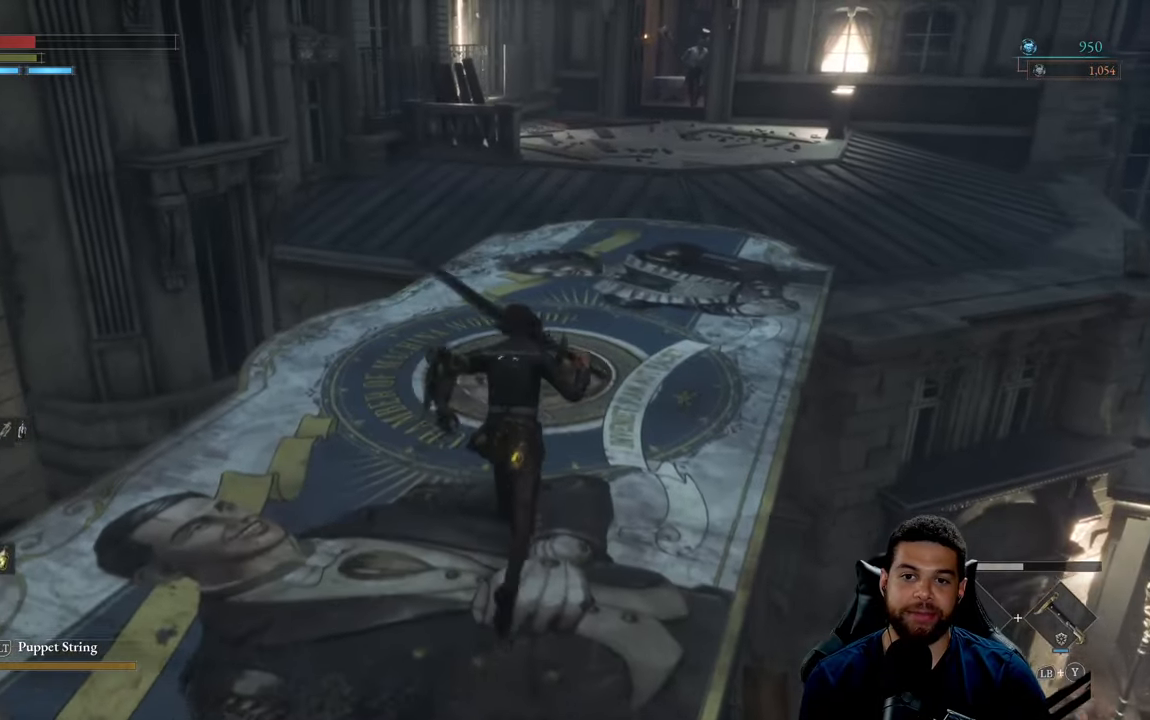
{"buttons": ["B"], "left_stick": "up", "right_stick": "center", "events": []}
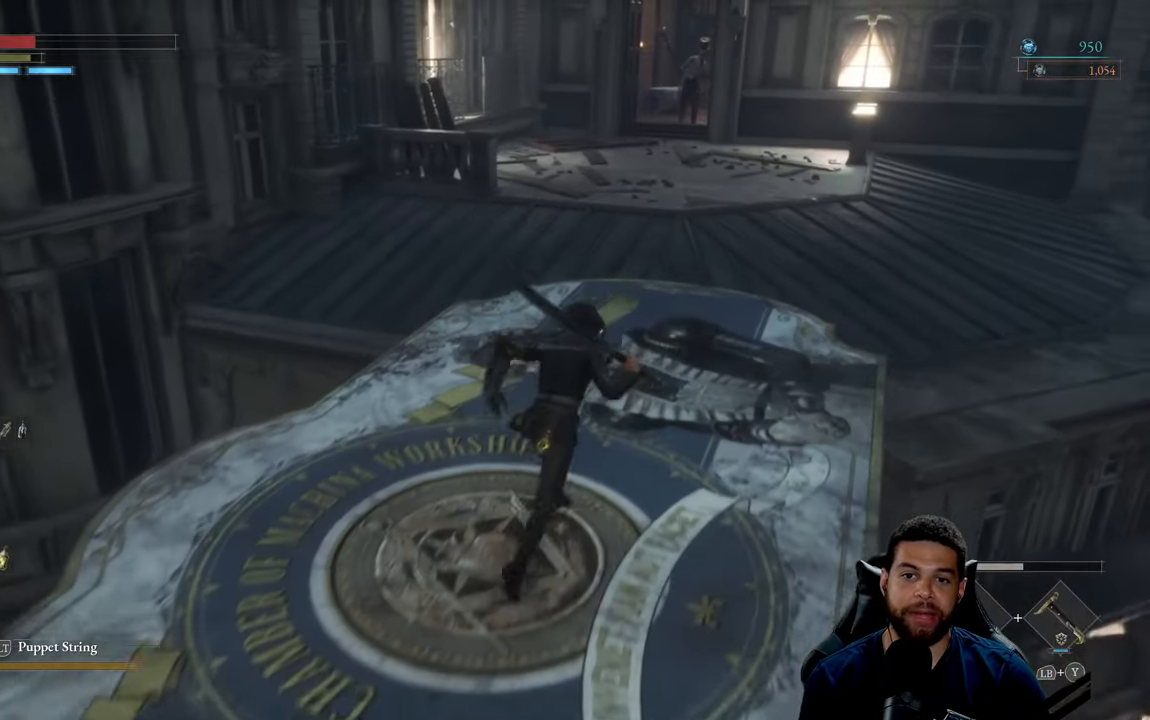
{"buttons": ["B"], "left_stick": "up", "right_stick": "center", "events": [[200, "left_stick", "up-right"], [384, "left_stick", "up"]]}
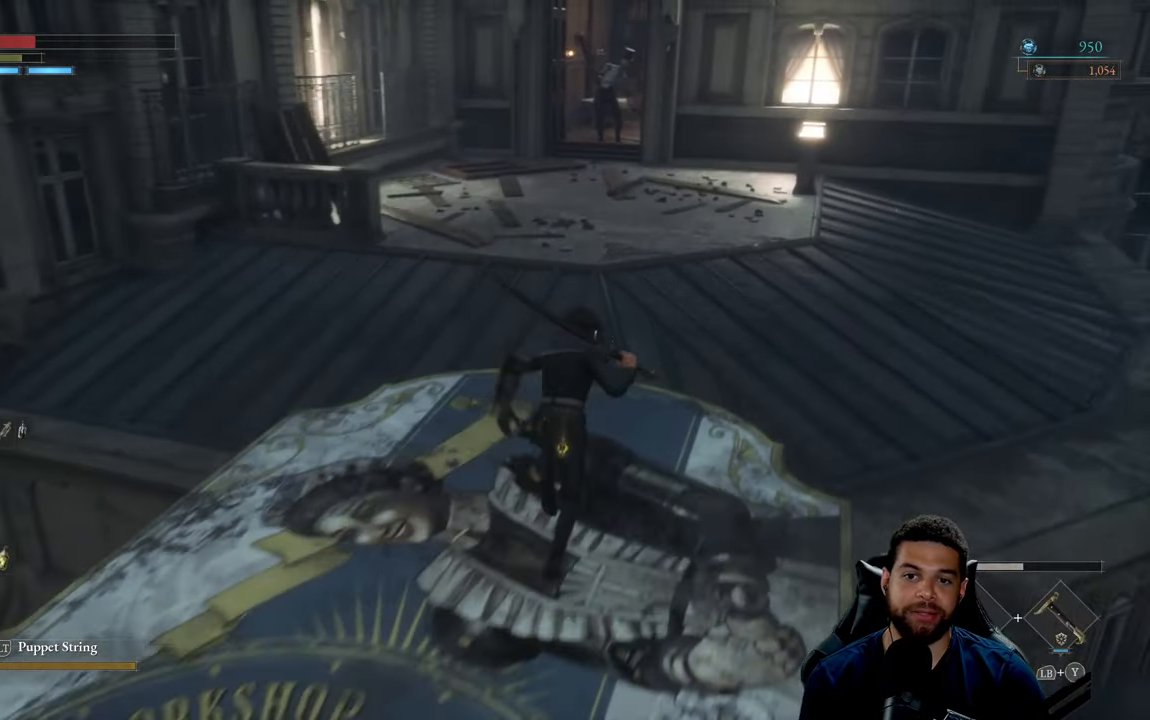
{"buttons": ["B"], "left_stick": "up", "right_stick": "center", "events": []}
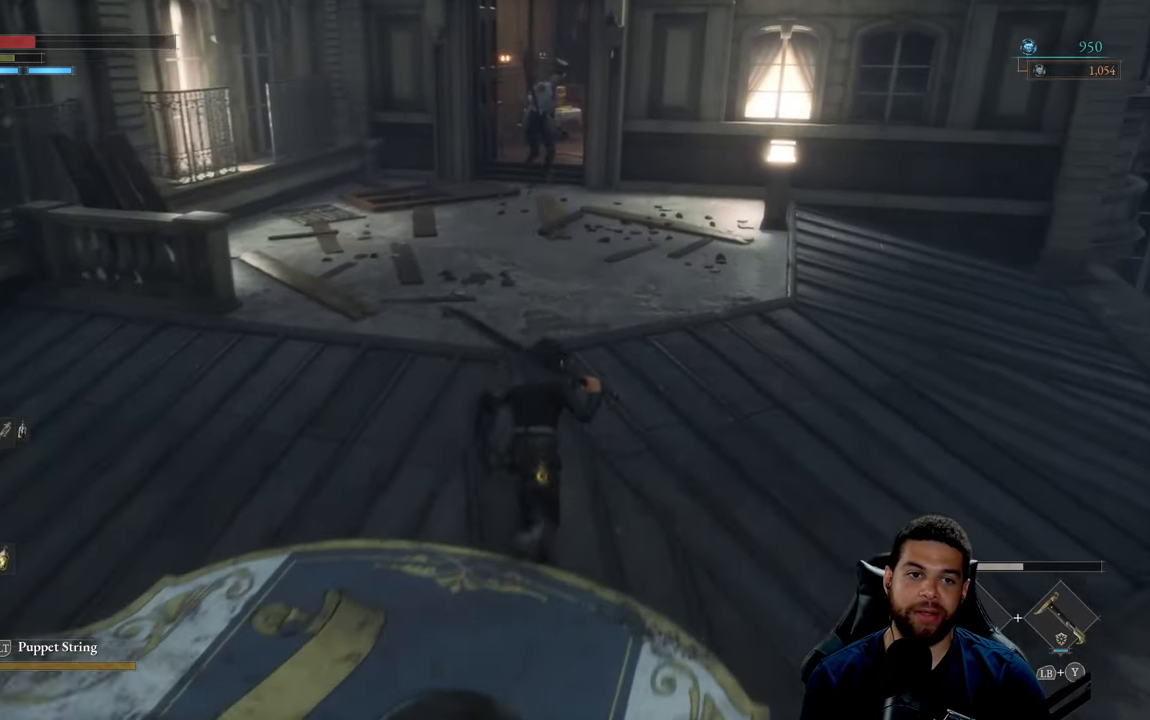
{"buttons": [], "left_stick": "up", "right_stick": "center", "events": [[284, "B", "up"]]}
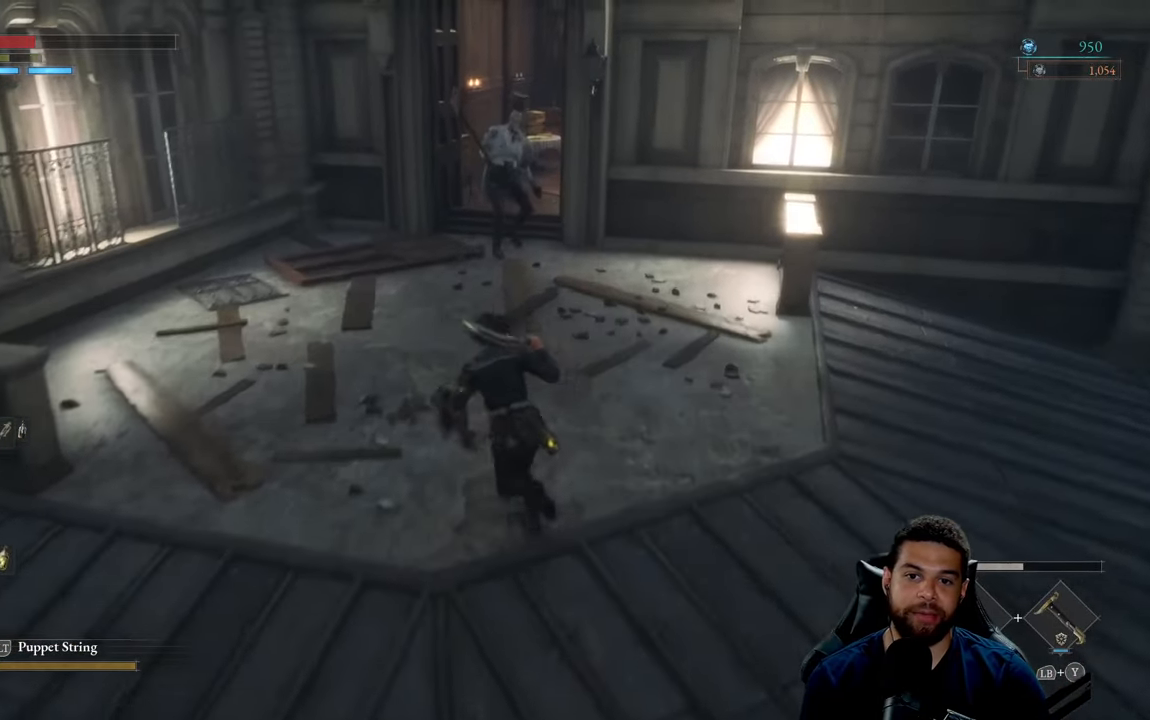
{"buttons": [], "left_stick": "down-right", "right_stick": "right", "events": [[67, "left_stick", "left"], [150, "left_stick", "down-left"], [450, "left_stick", "down-right"], [450, "right_stick", "right"]]}
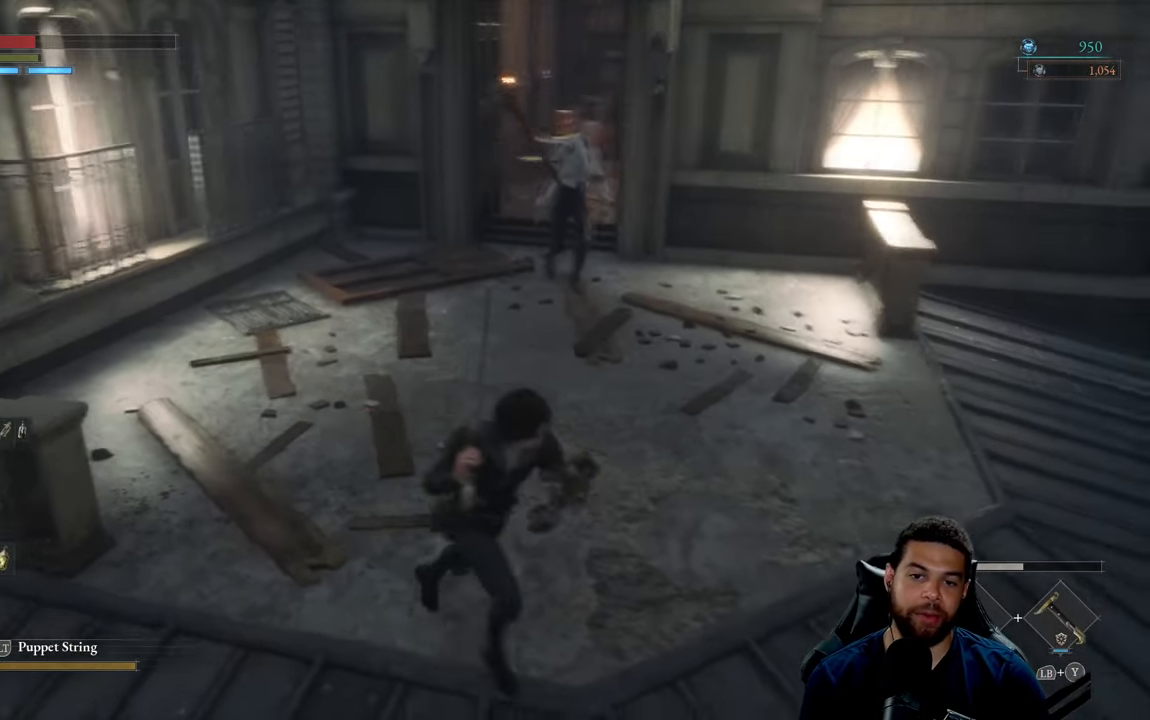
{"buttons": [], "left_stick": "down-right", "right_stick": "up-left", "events": [[134, "right_stick", "center"], [467, "right_stick", "up-left"]]}
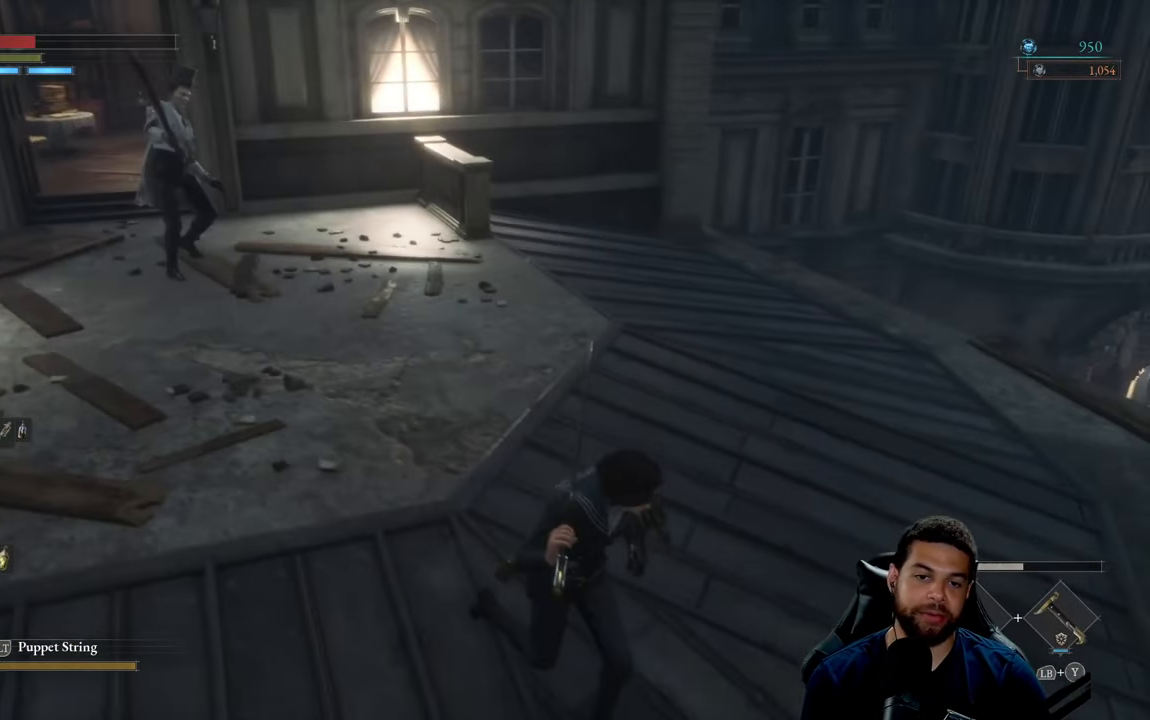
{"buttons": [], "left_stick": "right", "right_stick": "center", "events": [[100, "left_stick", "down"], [100, "right_stick", "center"], [217, "right_stick", "left"], [384, "right_stick", "center"], [434, "left_stick", "right"]]}
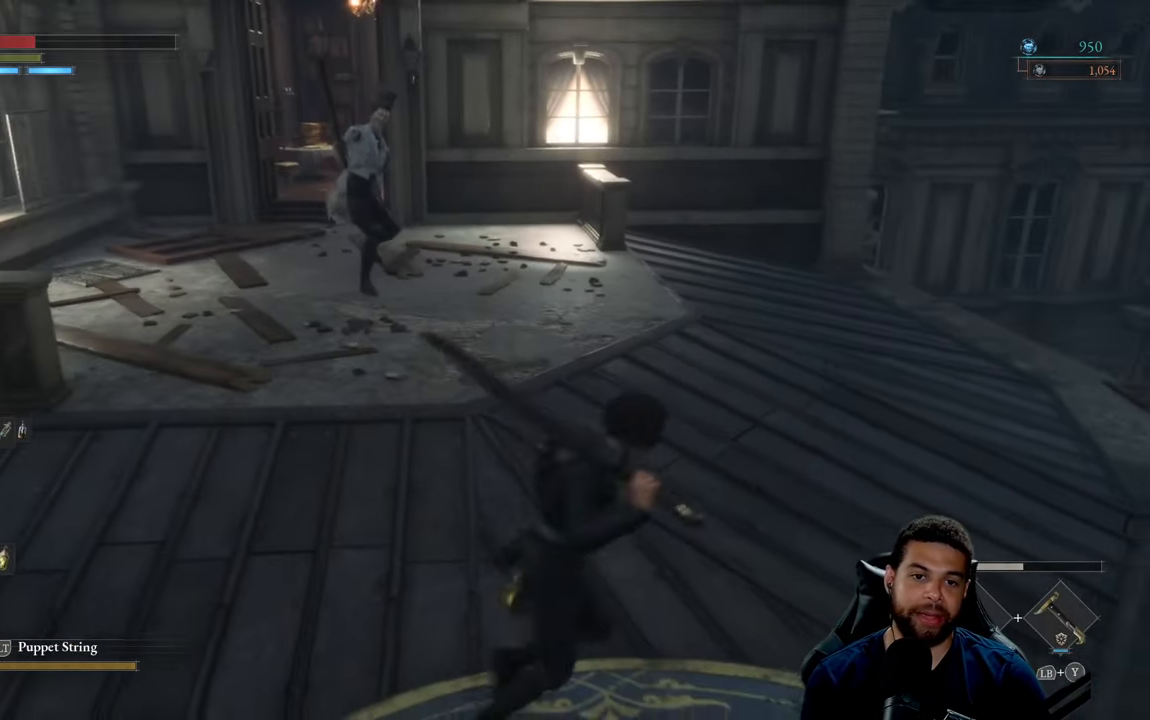
{"buttons": [], "left_stick": "down-left", "right_stick": "center", "events": [[34, "left_stick", "up-right"], [150, "left_stick", "up"], [334, "left_stick", "left"], [367, "right_stick", "left"], [417, "left_stick", "down-left"], [500, "right_stick", "center"]]}
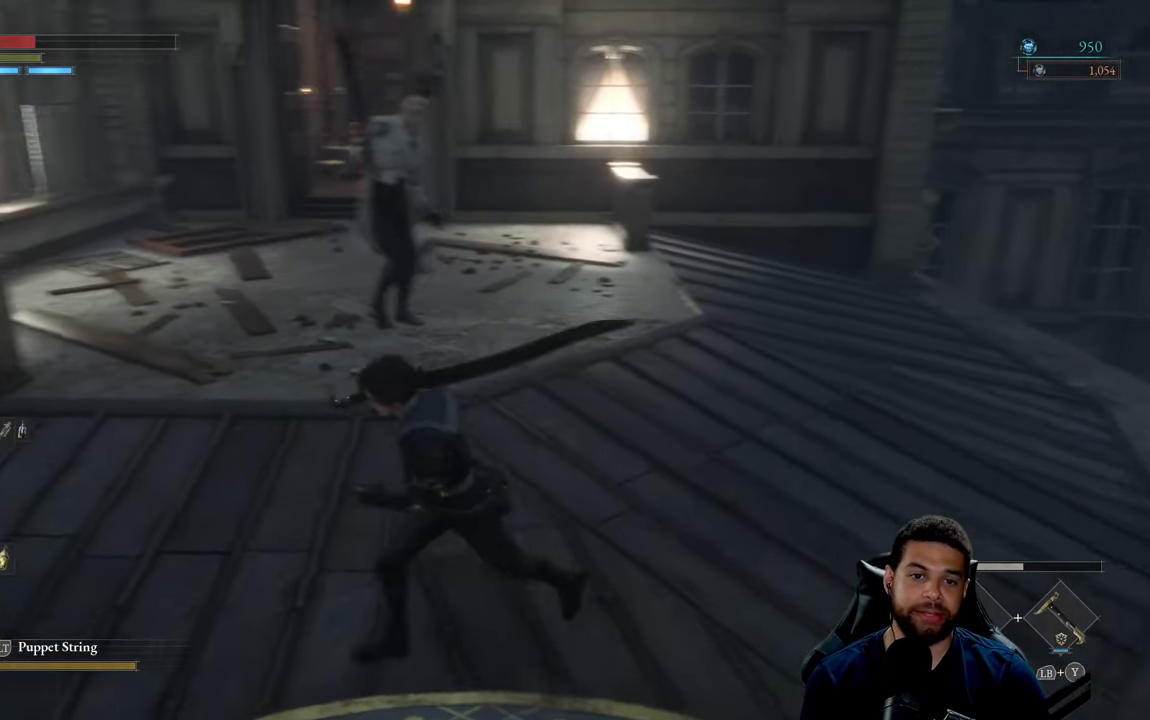
{"buttons": ["R2"], "left_stick": "up", "right_stick": "center", "events": [[84, "left_stick", "up-left"], [117, "R2", "down"], [150, "left_stick", "up"], [167, "R3", "down"], [284, "right_stick", "up-left"], [300, "R3", "up"], [367, "right_stick", "center"]]}
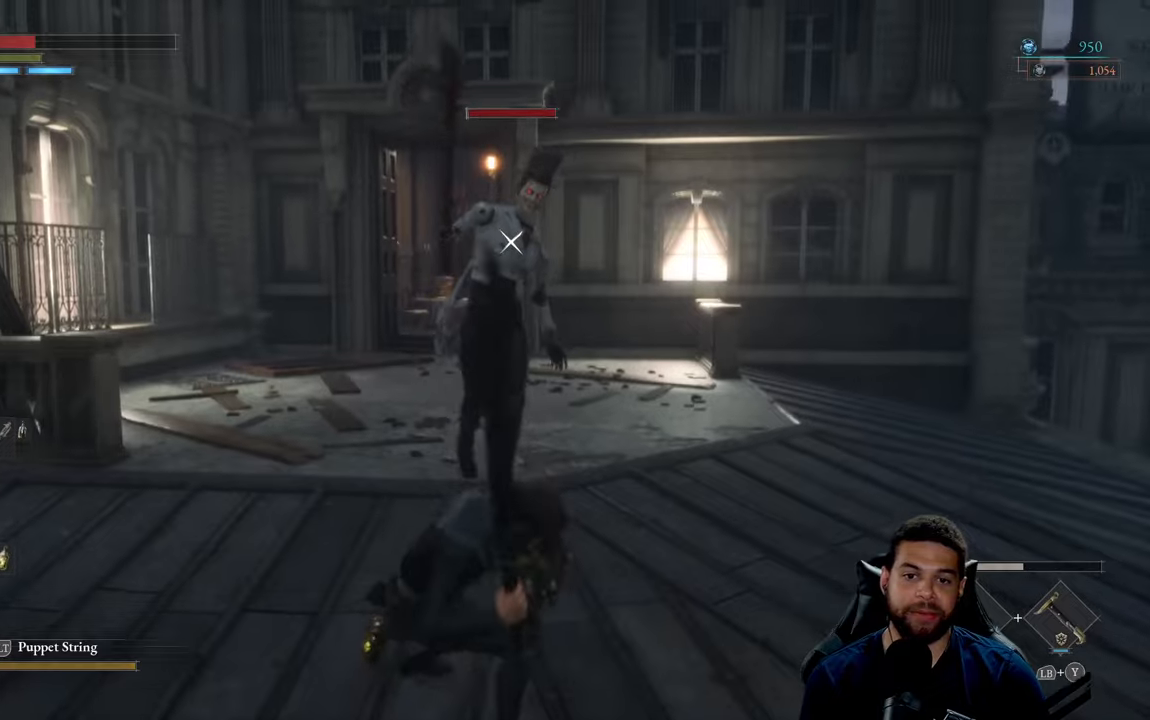
{"buttons": ["R2"], "left_stick": "up", "right_stick": "center", "events": []}
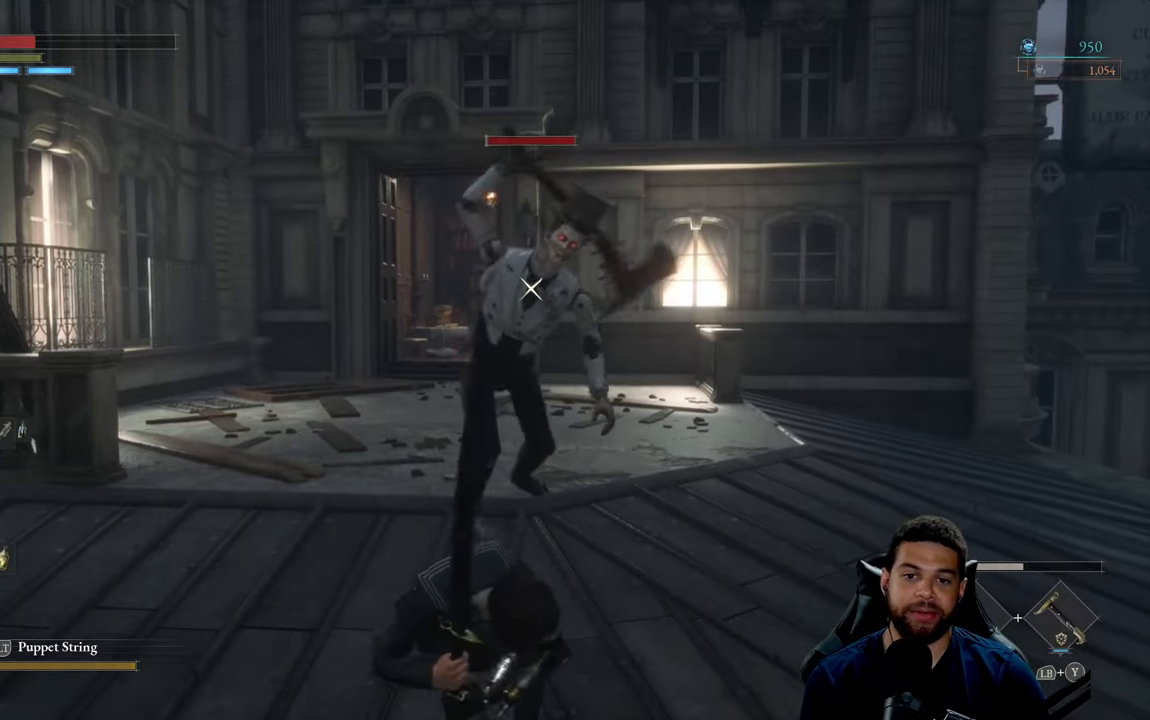
{"buttons": ["R2"], "left_stick": "up", "right_stick": "center", "events": []}
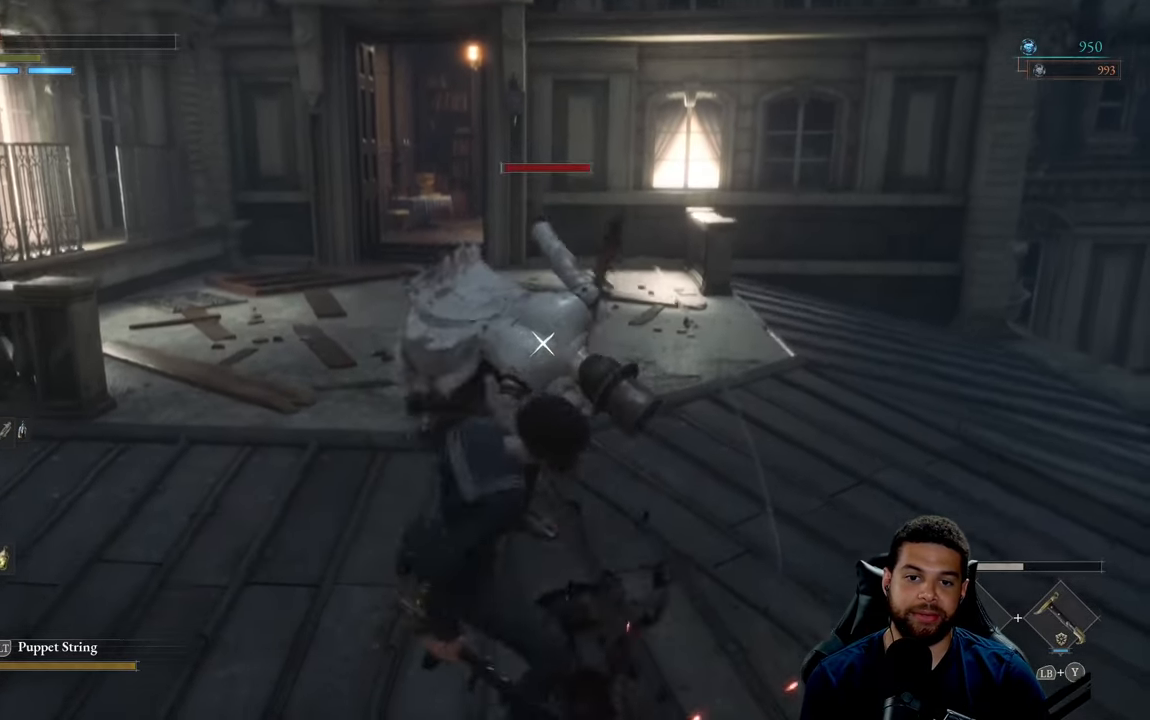
{"buttons": [], "left_stick": "right", "right_stick": "center", "events": [[383, "R2", "up"], [450, "left_stick", "right"]]}
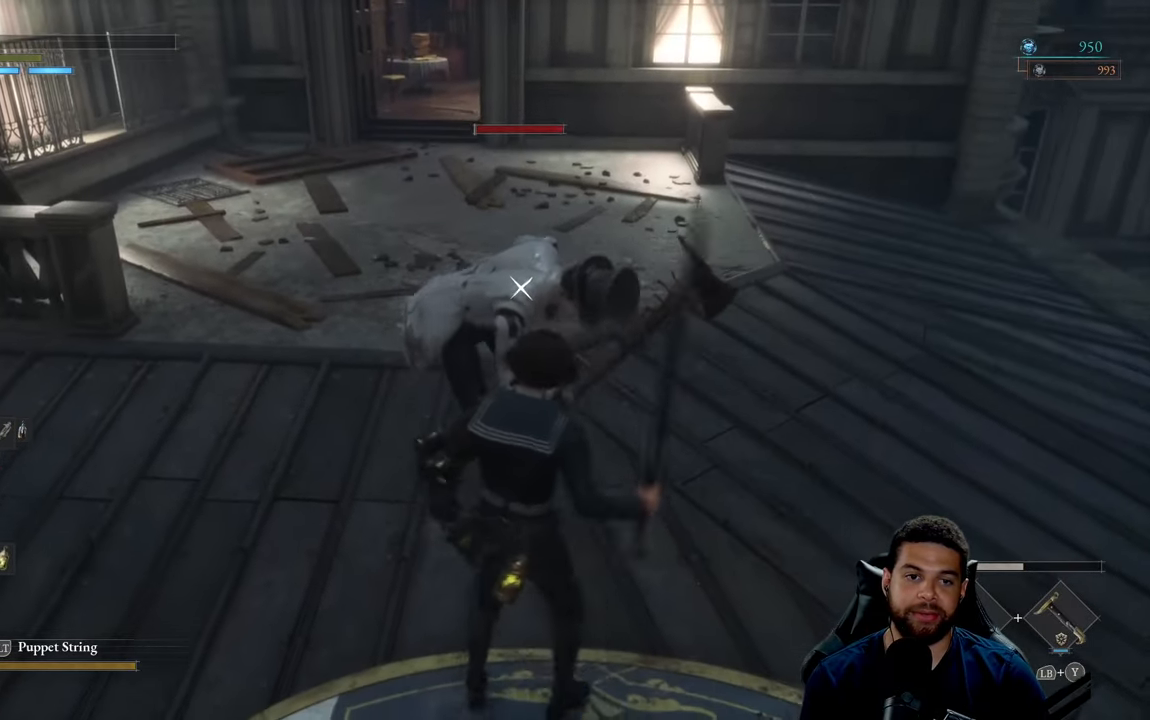
{"buttons": [], "left_stick": "up-right", "right_stick": "center", "events": [[83, "left_stick", "up-right"], [250, "B", "down"], [366, "B", "up"]]}